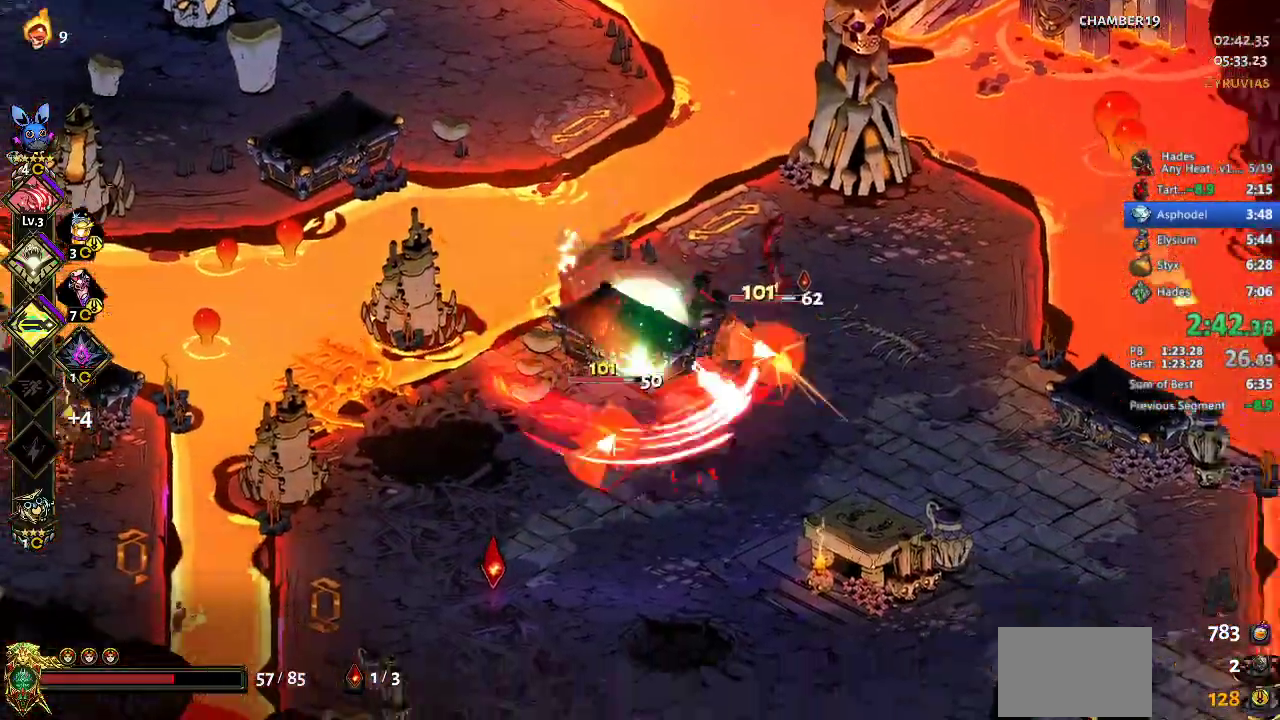
Gameplay with a controller (Xbox layout); each line is a JSON object with the inputs held at the frame after it. "events" lists button and stick changes between this image and that frame as [ms after this image, input, new state], when the widget could be followed in between. Not read: R3 right_stick.
{"buttons": [], "left_stick": "center", "events": [[33, "A", "up"], [33, "X", "up"], [100, "left_stick", "down-left"], [133, "Y", "down"], [233, "Y", "up"], [467, "left_stick", "center"]]}
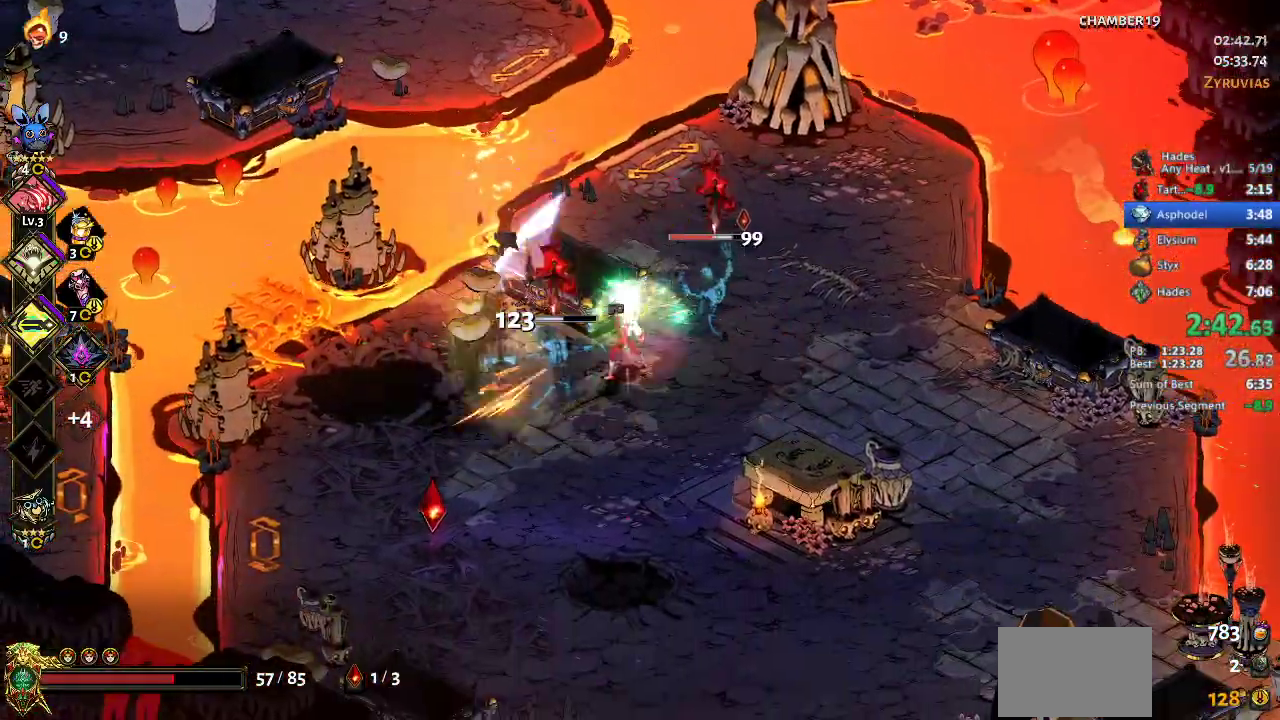
{"buttons": [], "left_stick": "right", "events": [[100, "left_stick", "left"], [133, "A", "down"], [167, "X", "down"], [200, "left_stick", "up-right"], [267, "X", "up"], [300, "A", "up"], [367, "A", "down"], [367, "X", "down"], [467, "A", "up"], [467, "X", "up"], [500, "left_stick", "right"]]}
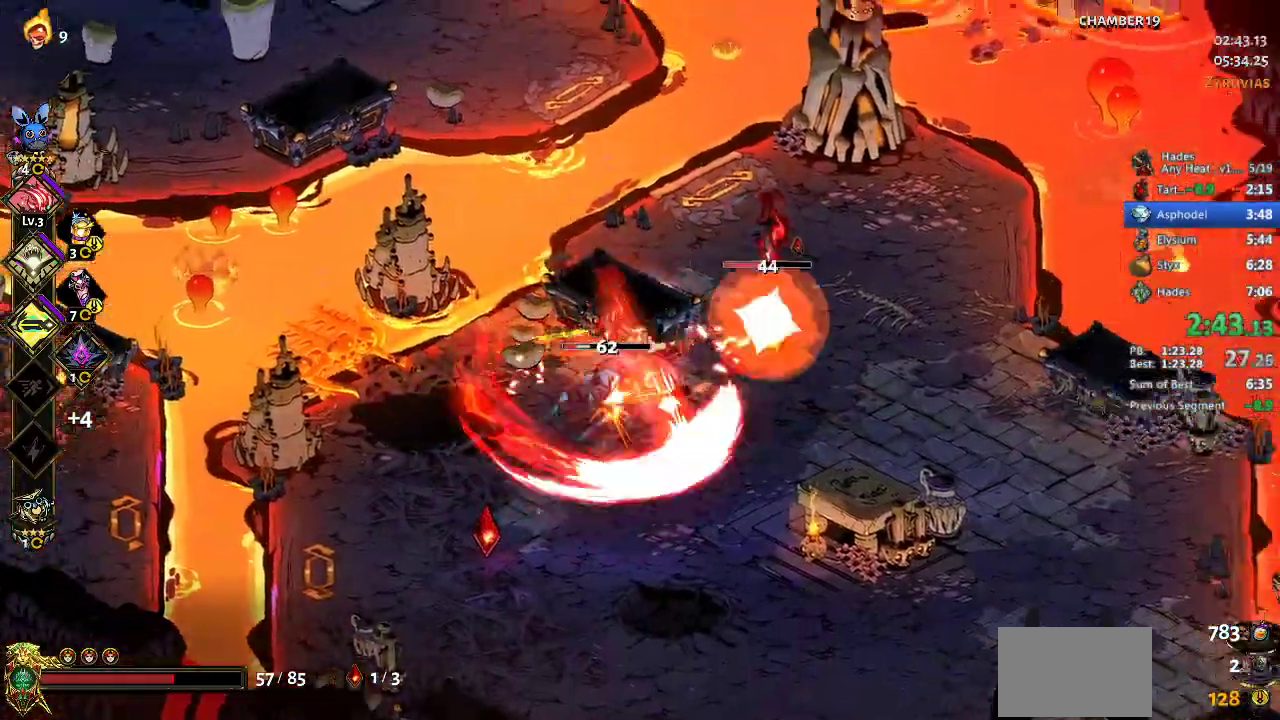
{"buttons": ["B"], "left_stick": "center"}
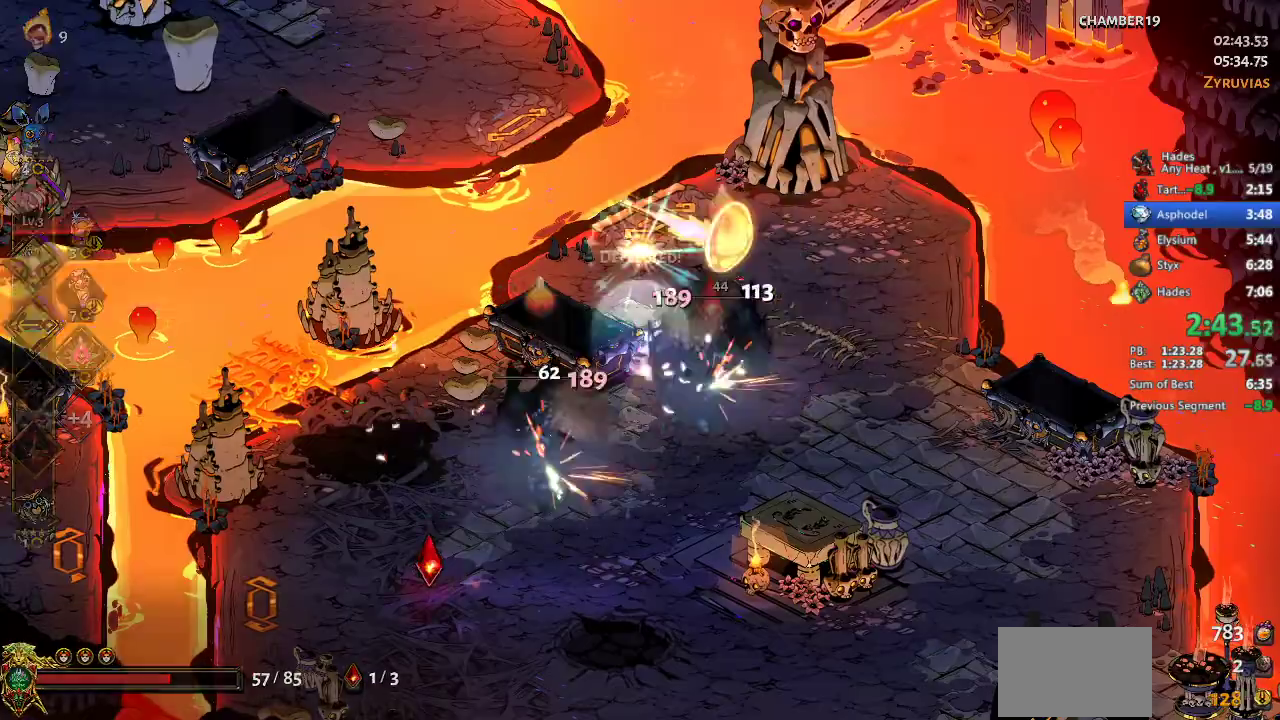
{"buttons": [], "left_stick": "center", "events": [[33, "B", "up"], [367, "R1", "down"], [467, "R1", "up"]]}
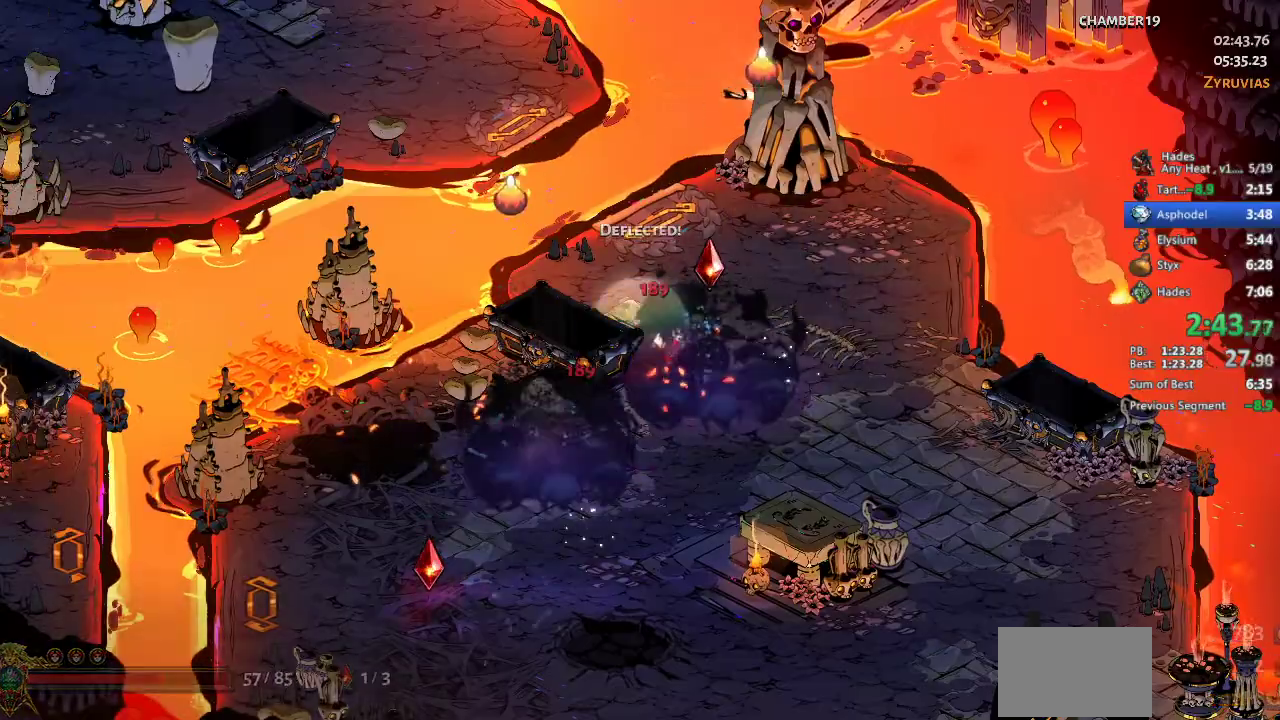
{"buttons": ["R1"], "left_stick": "center", "events": [[33, "R1", "down"], [100, "R1", "up"], [200, "R1", "down"], [267, "R1", "up"], [367, "R1", "down"], [433, "R1", "up"], [500, "R1", "down"]]}
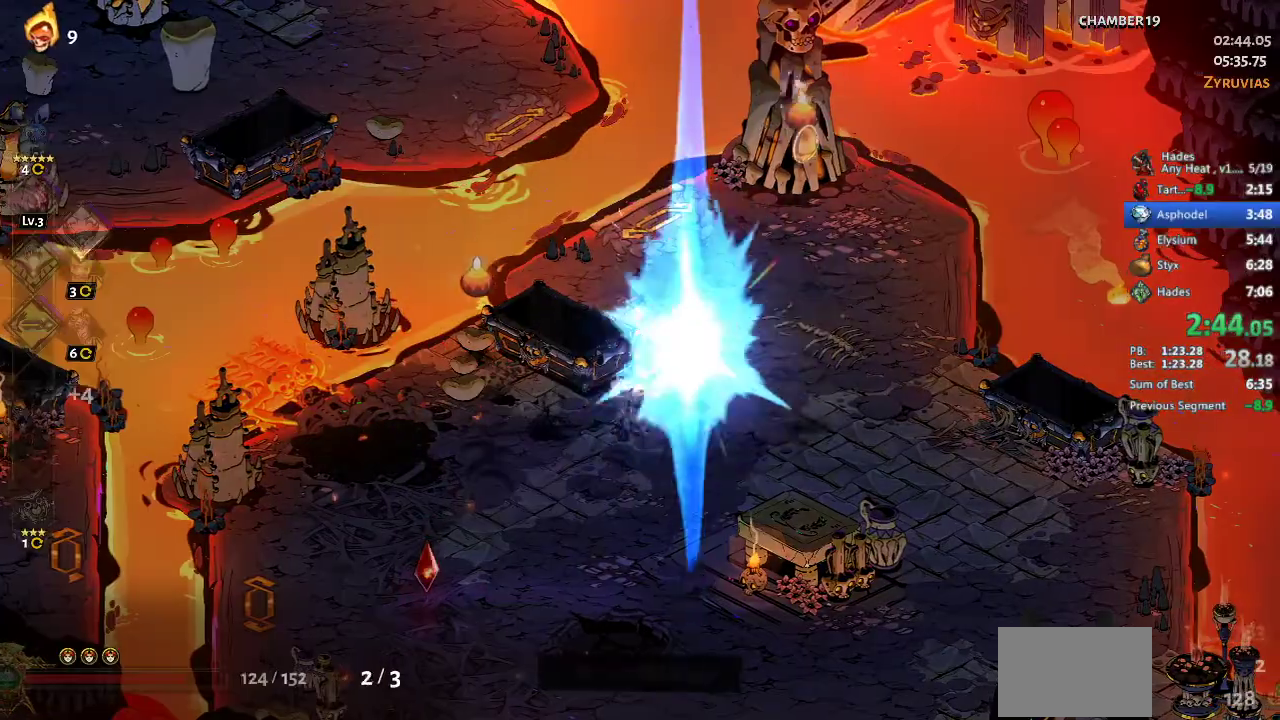
{"buttons": [], "left_stick": "center", "events": [[433, "R1", "up"]]}
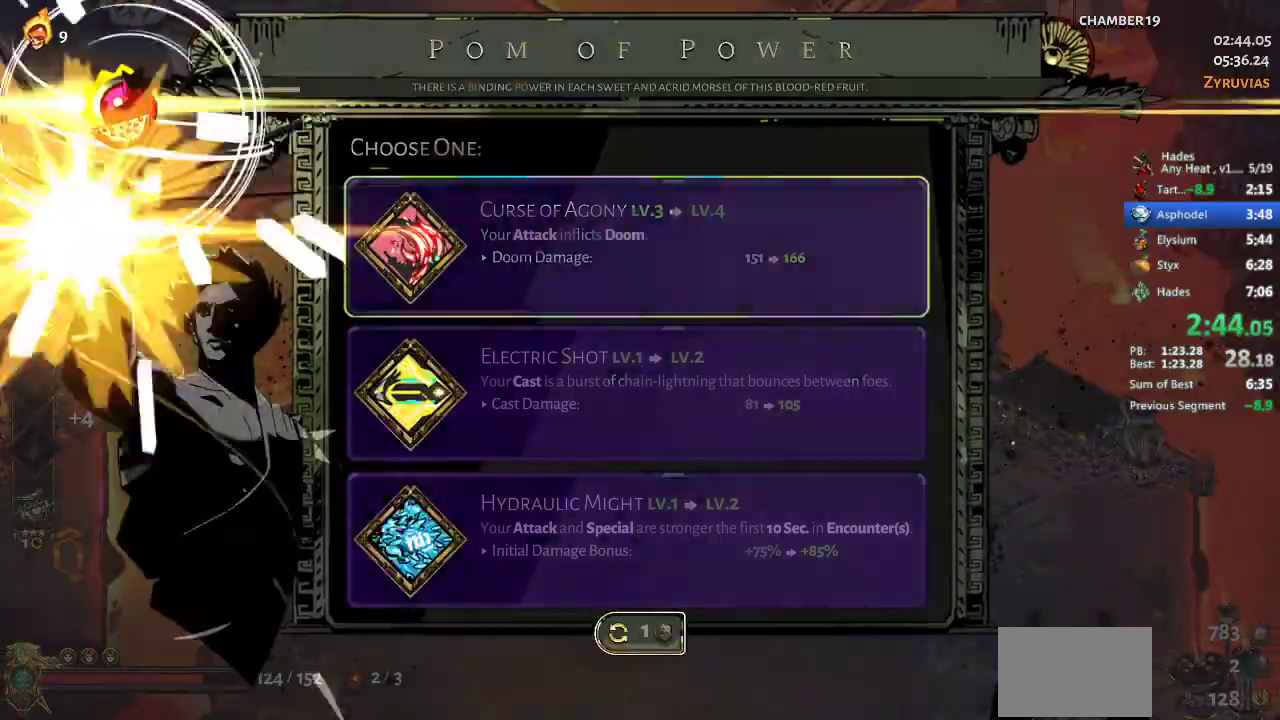
{"buttons": [], "left_stick": "center", "events": [[400, "A", "down"], [500, "A", "up"]]}
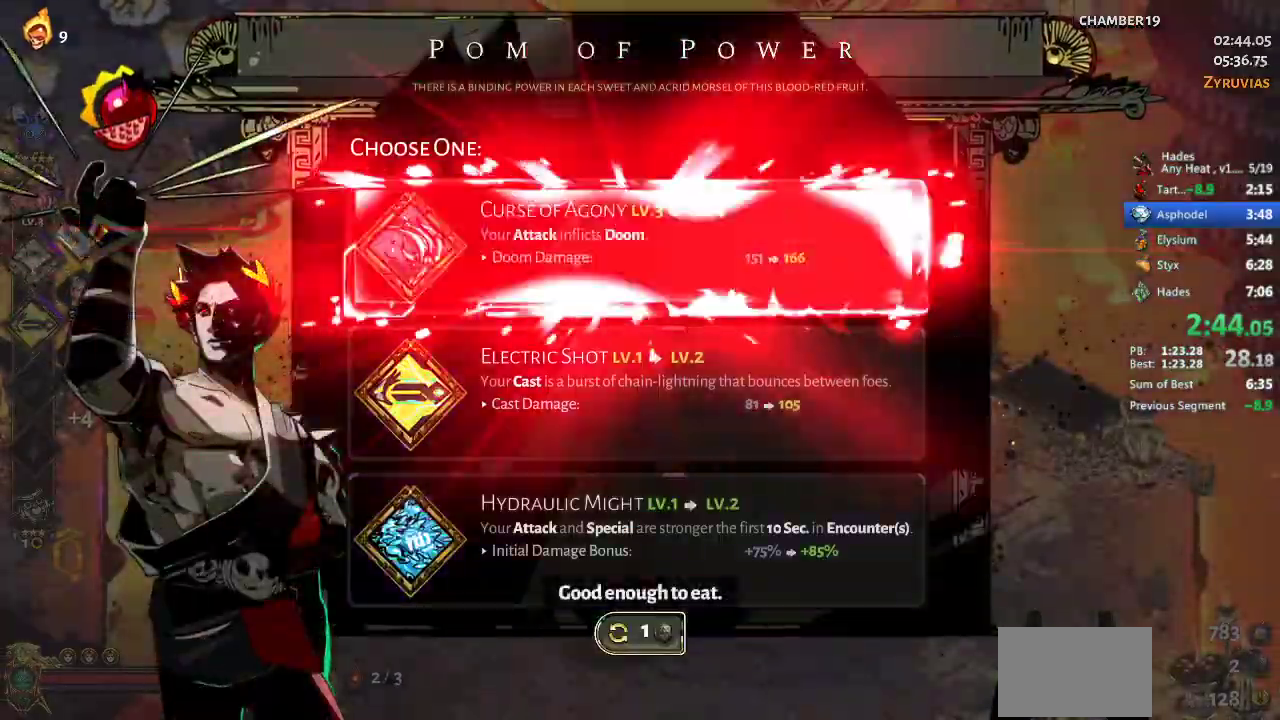
{"buttons": ["A"], "left_stick": "up-left", "events": [[67, "A", "down"], [133, "A", "up"], [167, "left_stick", "up-left"], [200, "A", "down"], [300, "A", "up"], [367, "A", "down"], [433, "A", "up"], [500, "A", "down"]]}
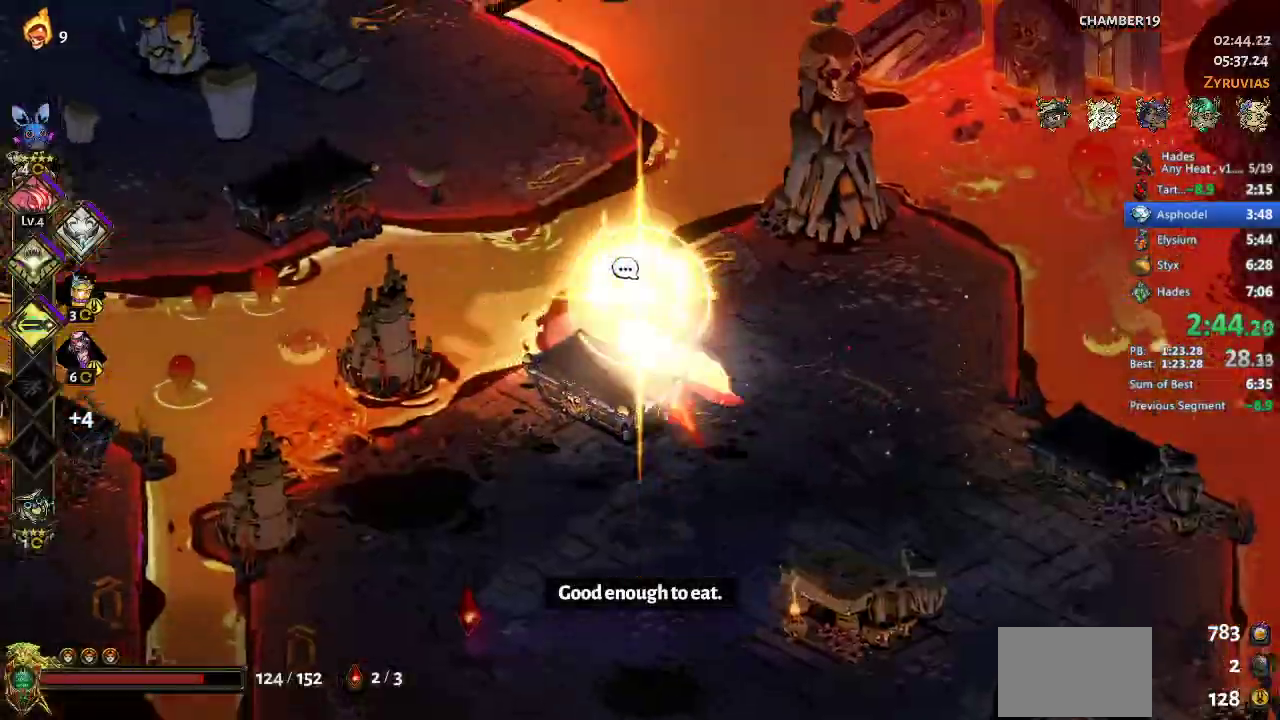
{"buttons": [], "left_stick": "up-left", "events": [[133, "A", "up"]]}
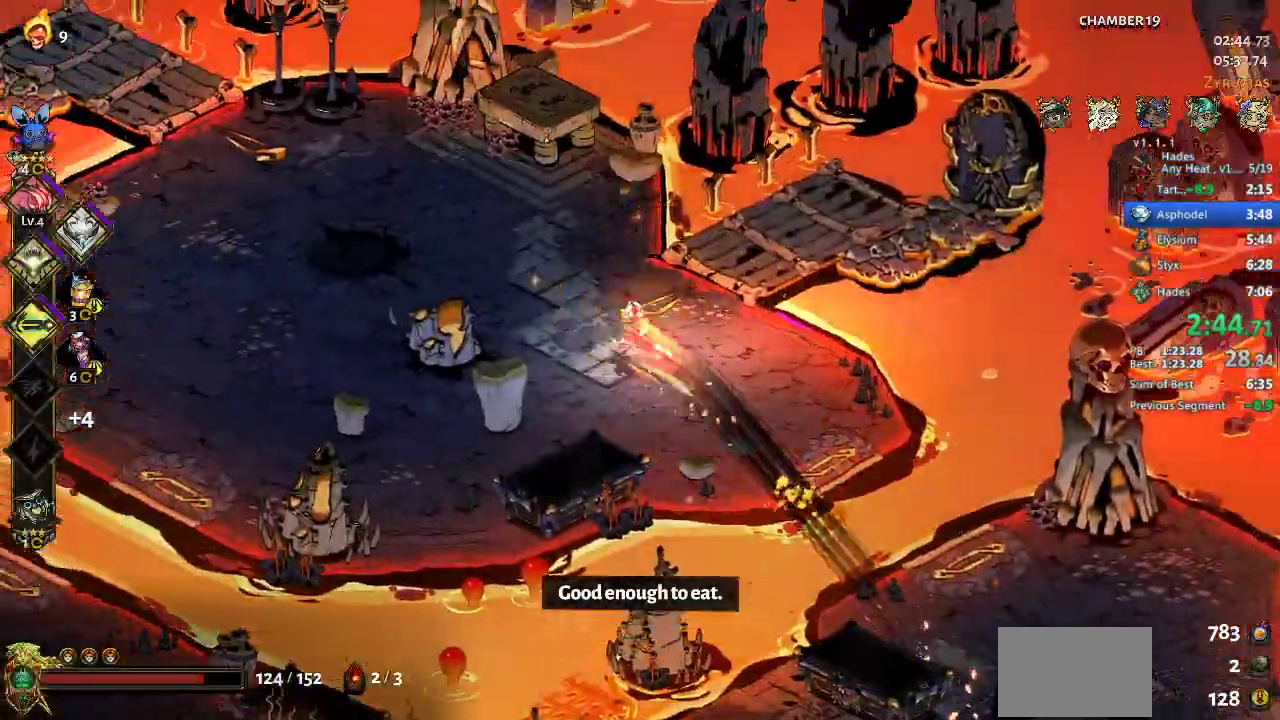
{"buttons": ["START"], "left_stick": "center", "events": [[133, "A", "down"], [233, "A", "up"], [433, "left_stick", "center"], [467, "START", "down"]]}
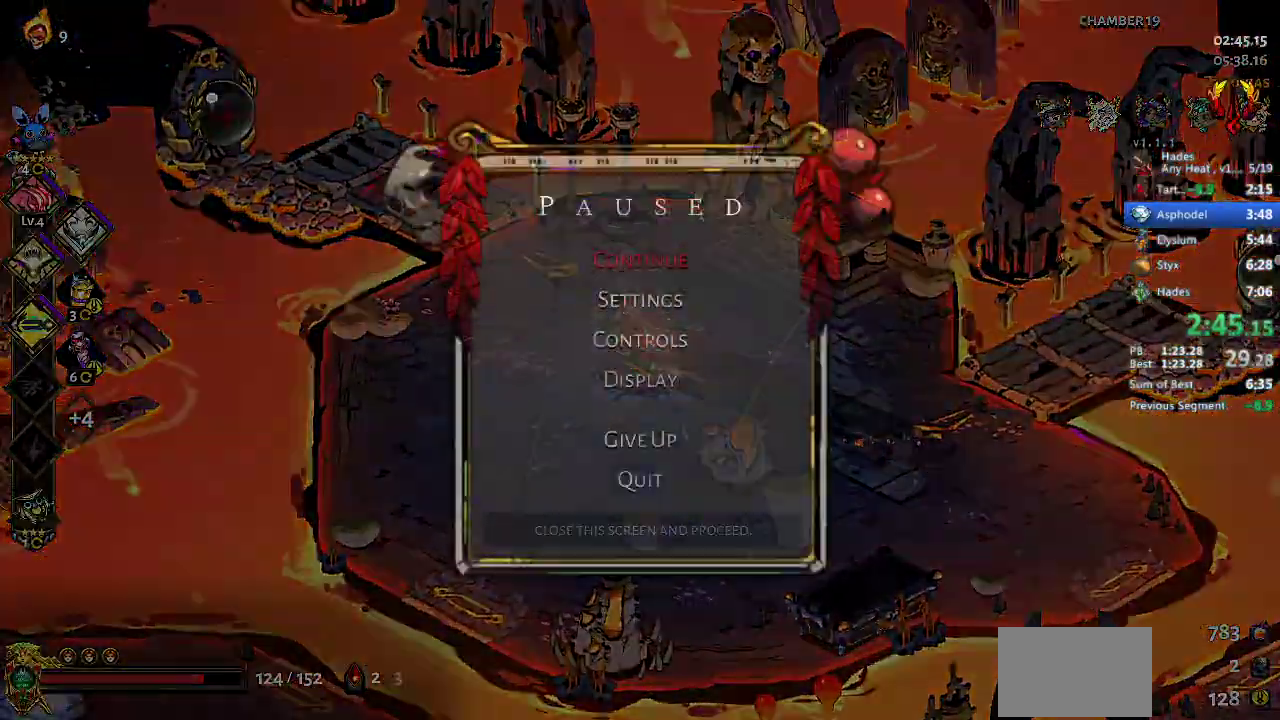
{"buttons": [], "left_stick": "center", "events": [[100, "START", "up"]]}
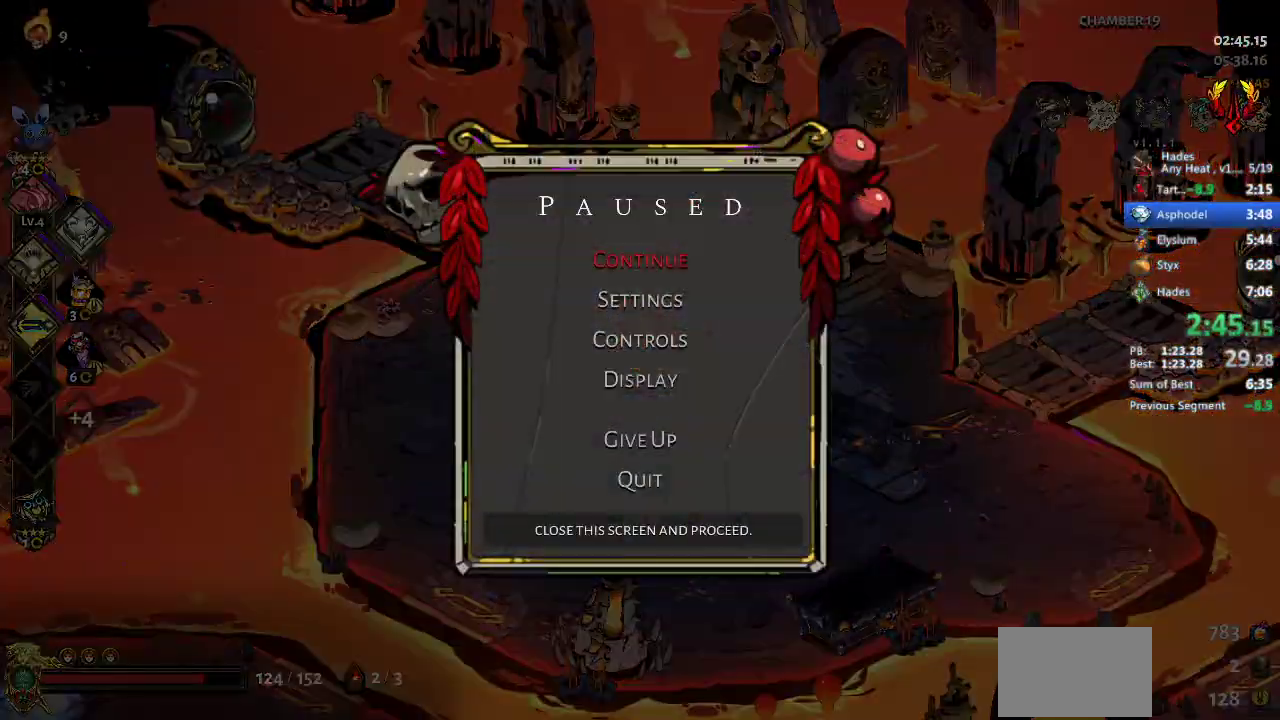
{"buttons": [], "left_stick": "left", "events": [[200, "A", "down"], [267, "left_stick", "left"], [300, "A", "up"], [367, "A", "down"], [433, "A", "up"]]}
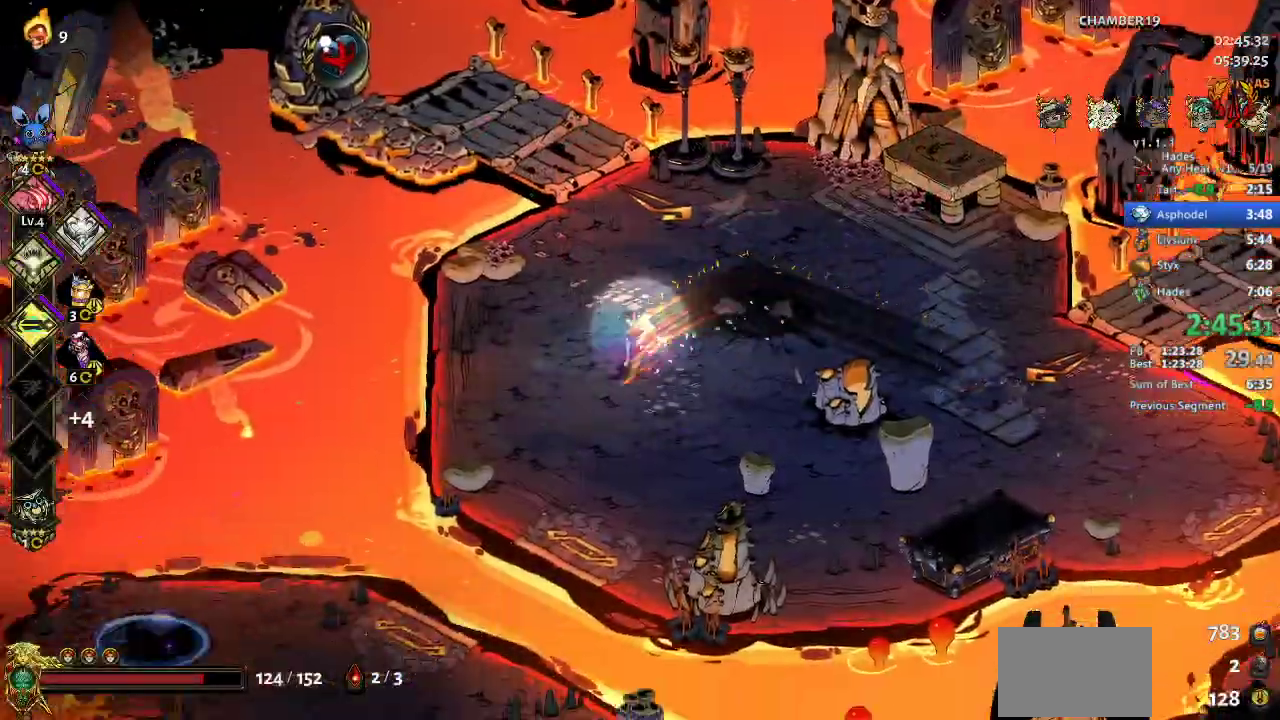
{"buttons": [], "left_stick": "left", "events": [[33, "left_stick", "down-left"], [233, "A", "down"], [333, "A", "up"], [467, "left_stick", "left"]]}
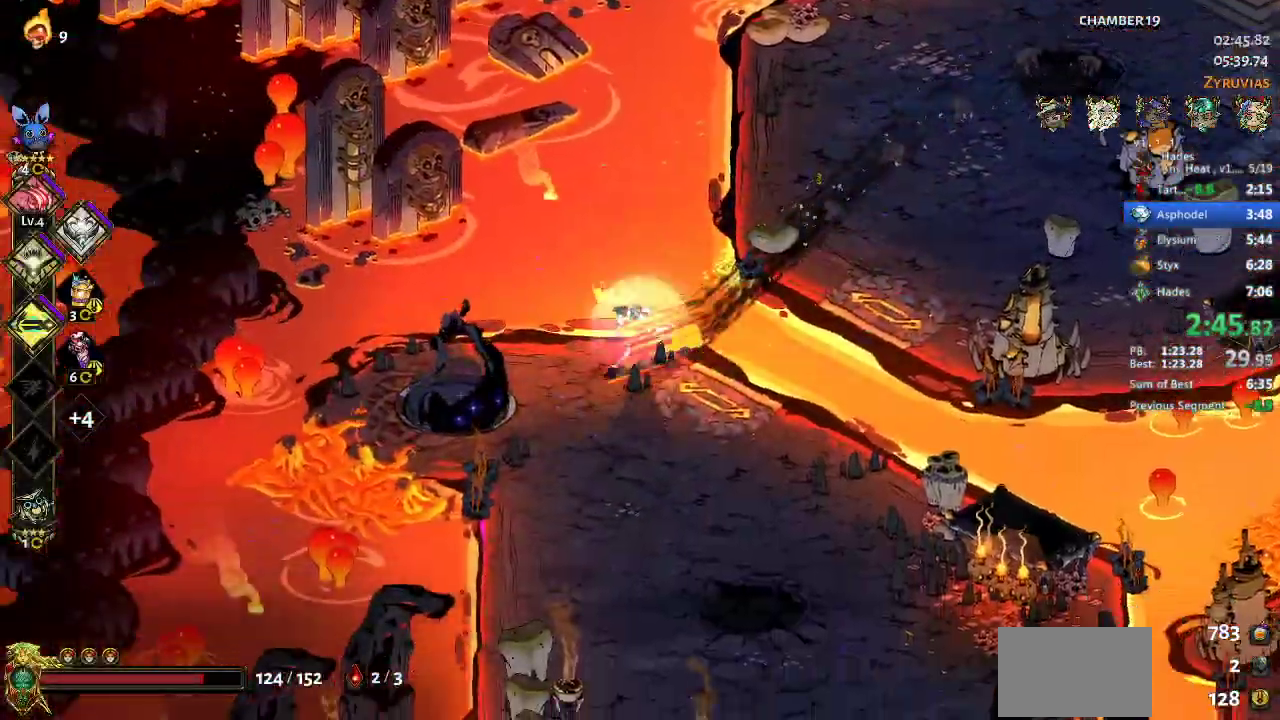
{"buttons": [], "left_stick": "center", "events": [[200, "R1", "down"], [333, "R1", "up"], [400, "left_stick", "center"]]}
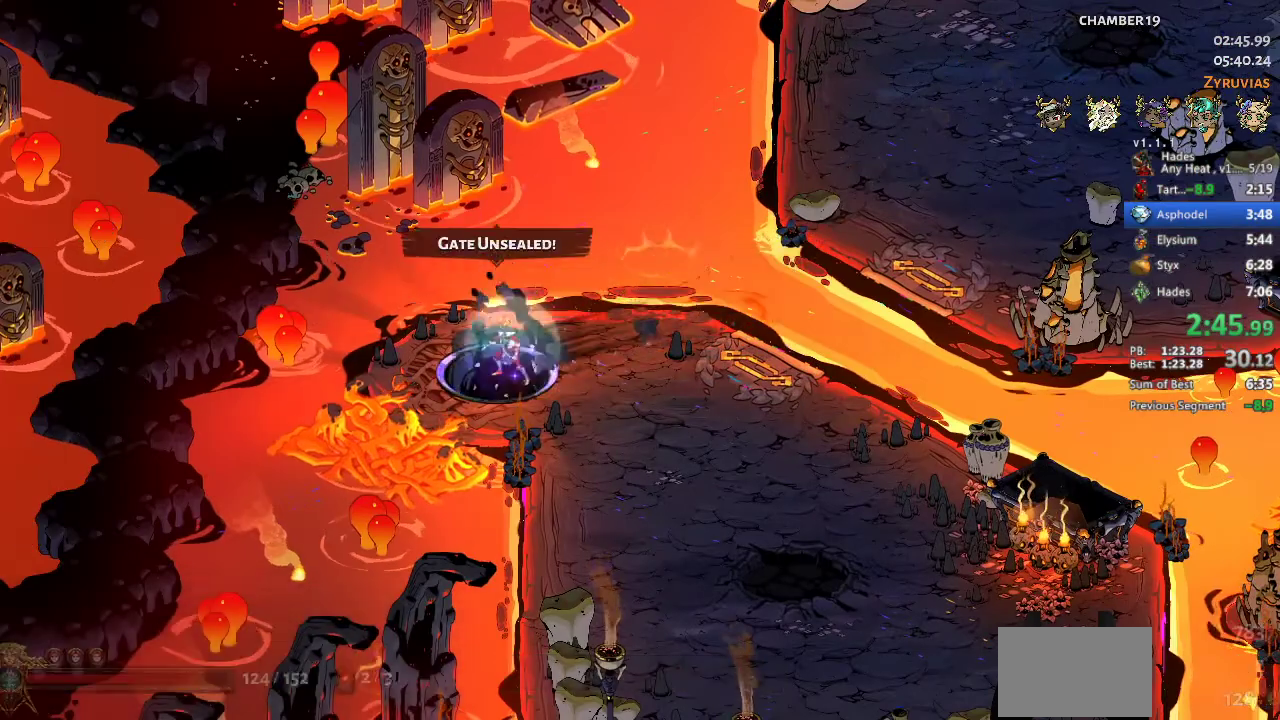
{"buttons": [], "left_stick": "center", "events": []}
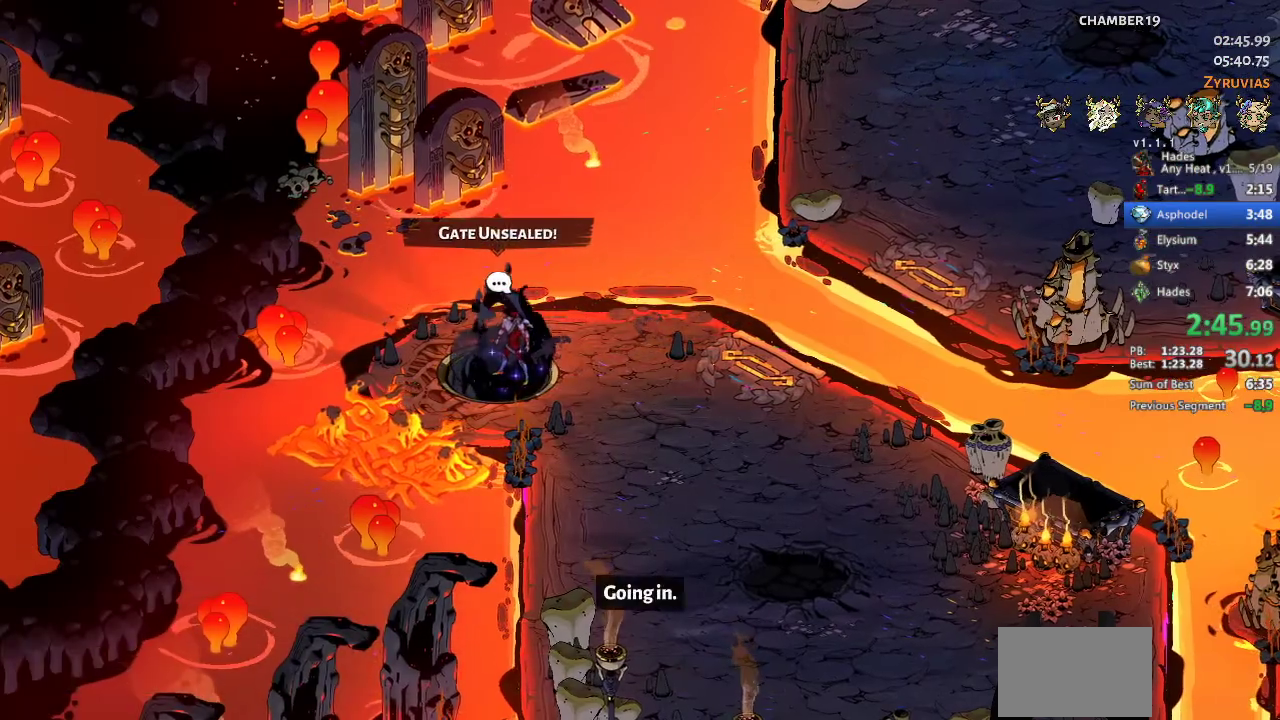
{"buttons": [], "left_stick": "center", "events": [[400, "L2", "down"], [467, "L2", "up"]]}
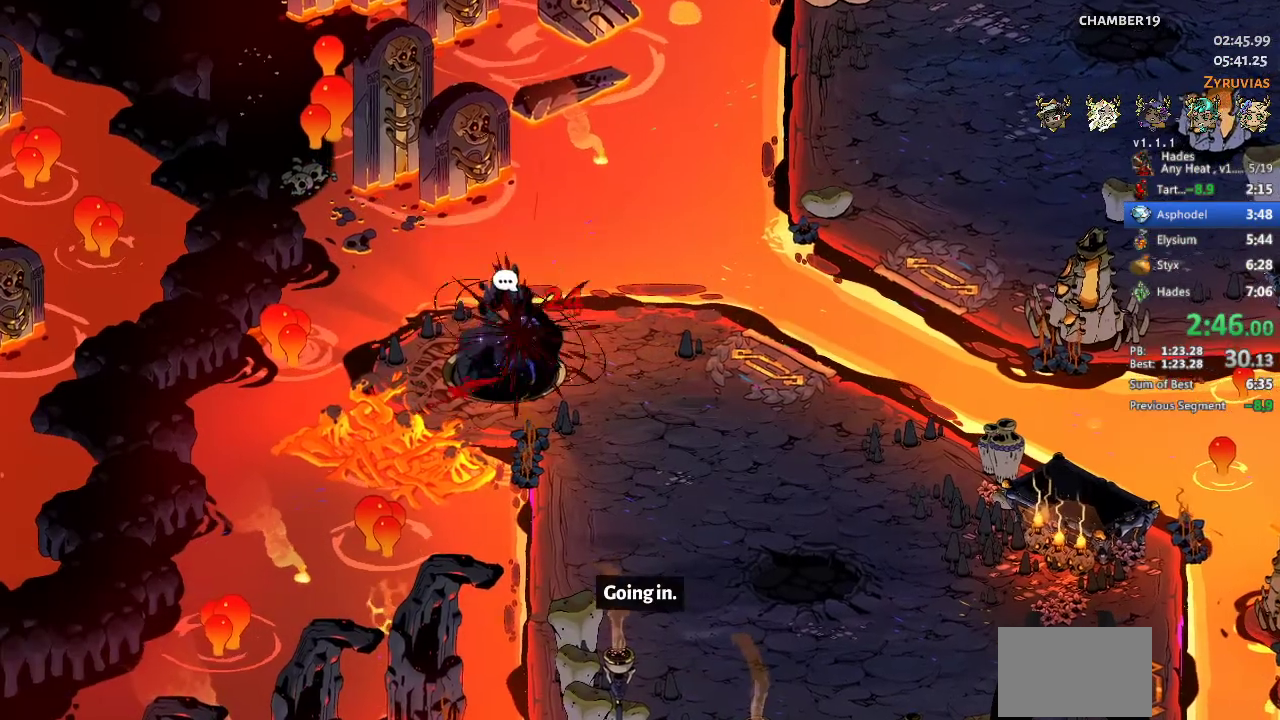
{"buttons": [], "left_stick": "center", "events": []}
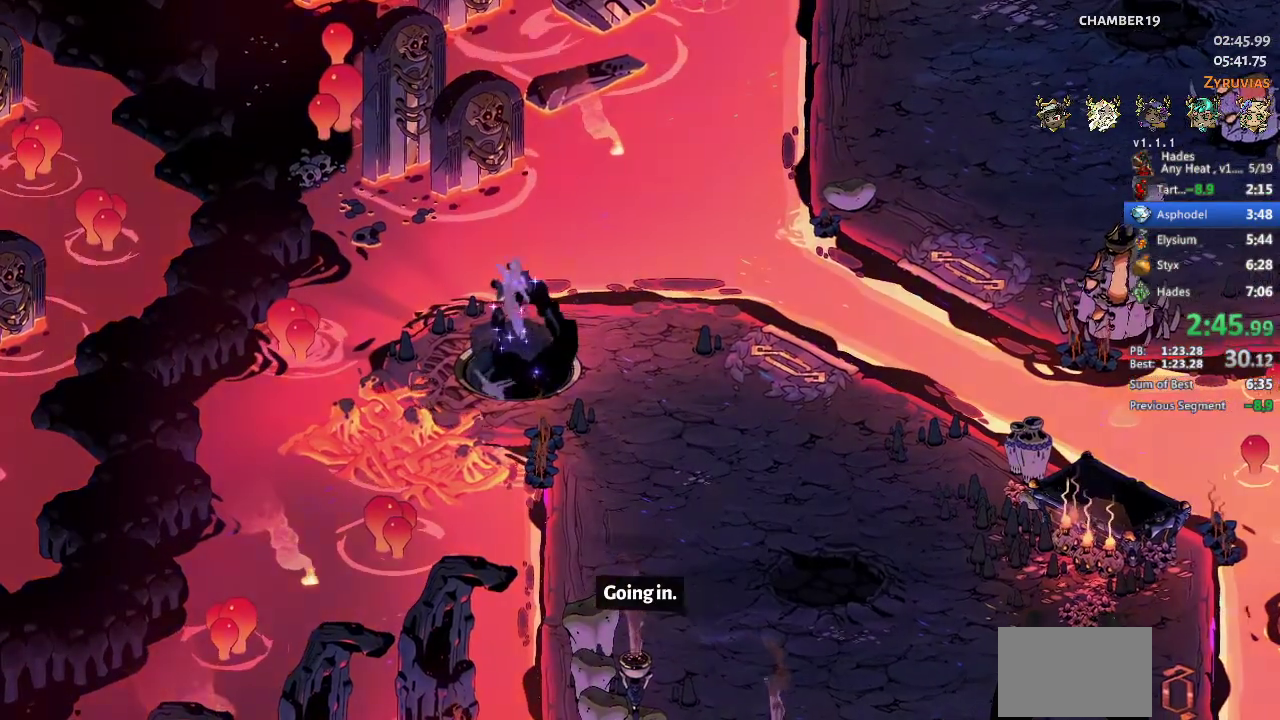
{"buttons": [], "left_stick": "center", "events": []}
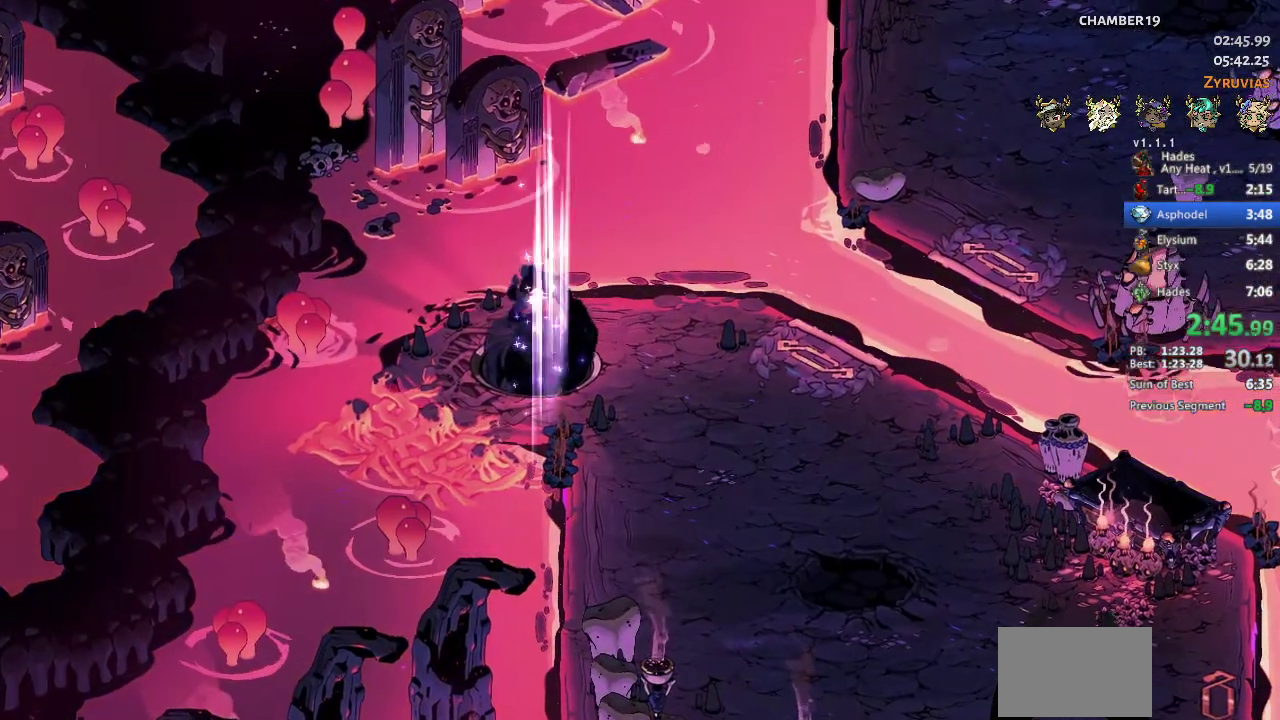
{"buttons": [], "left_stick": "center", "events": []}
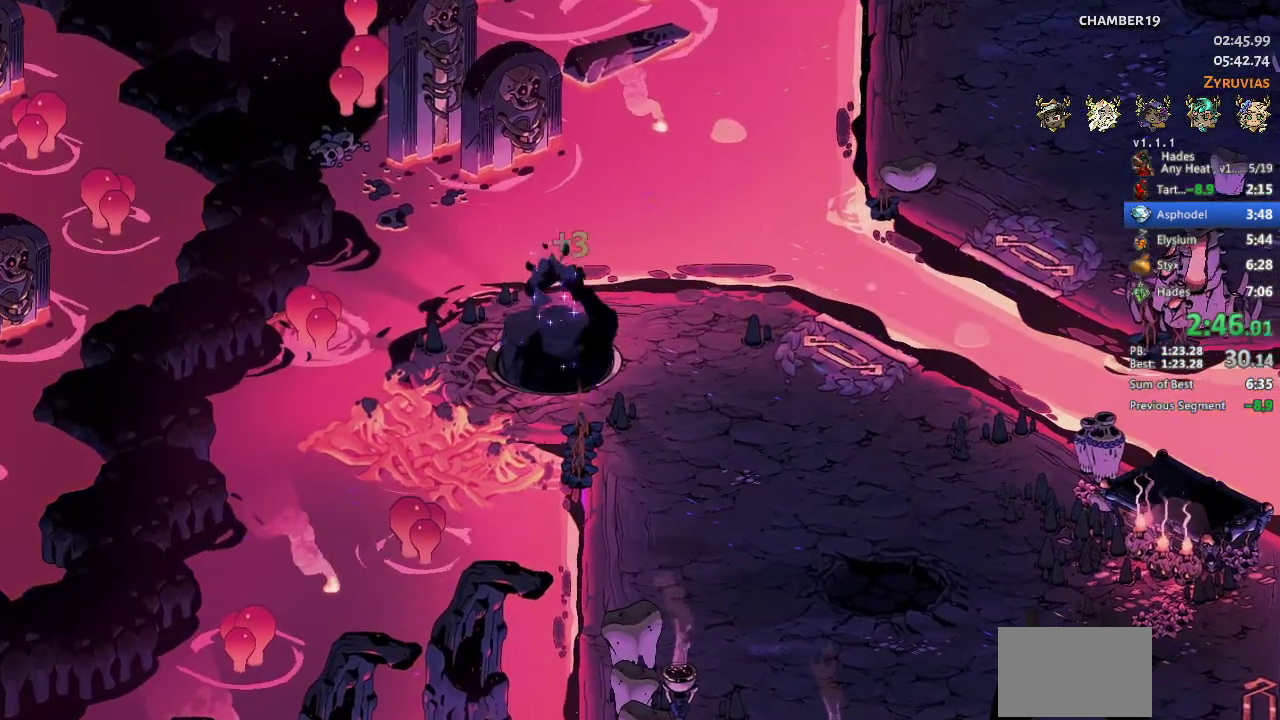
{"buttons": [], "left_stick": "center", "events": []}
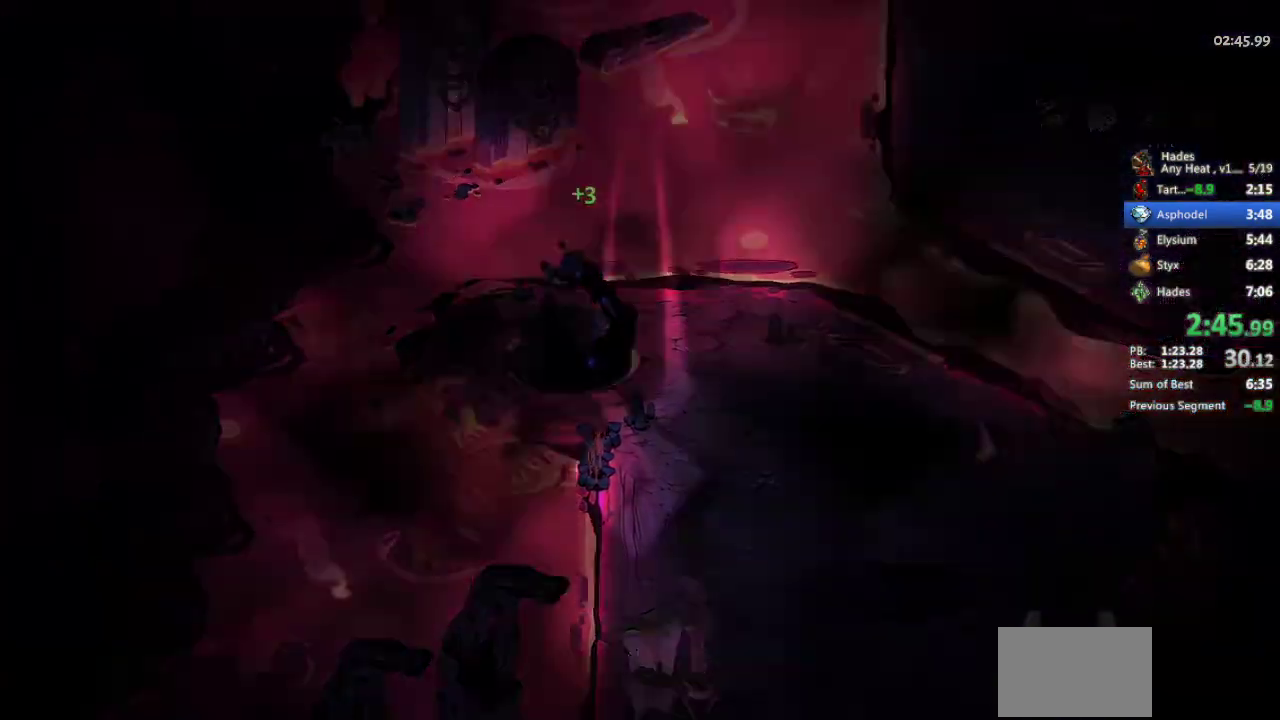
{"buttons": [], "left_stick": "center", "events": []}
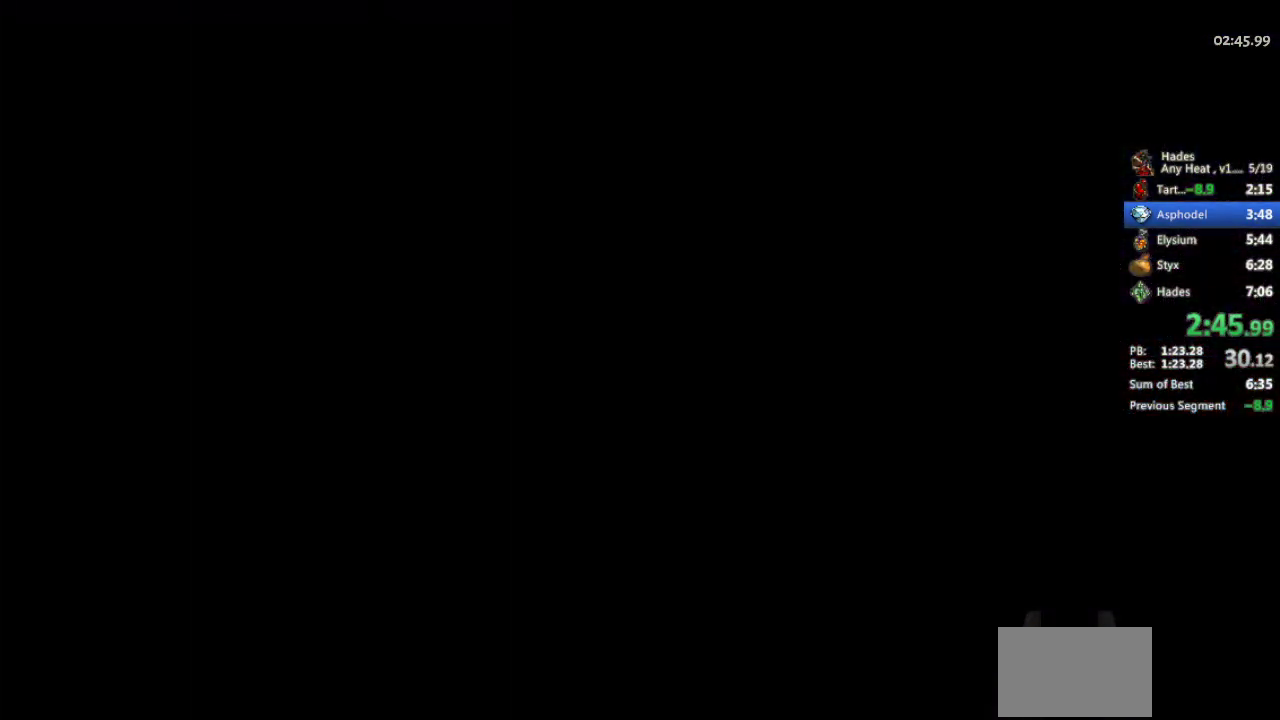
{"buttons": [], "left_stick": "center", "events": []}